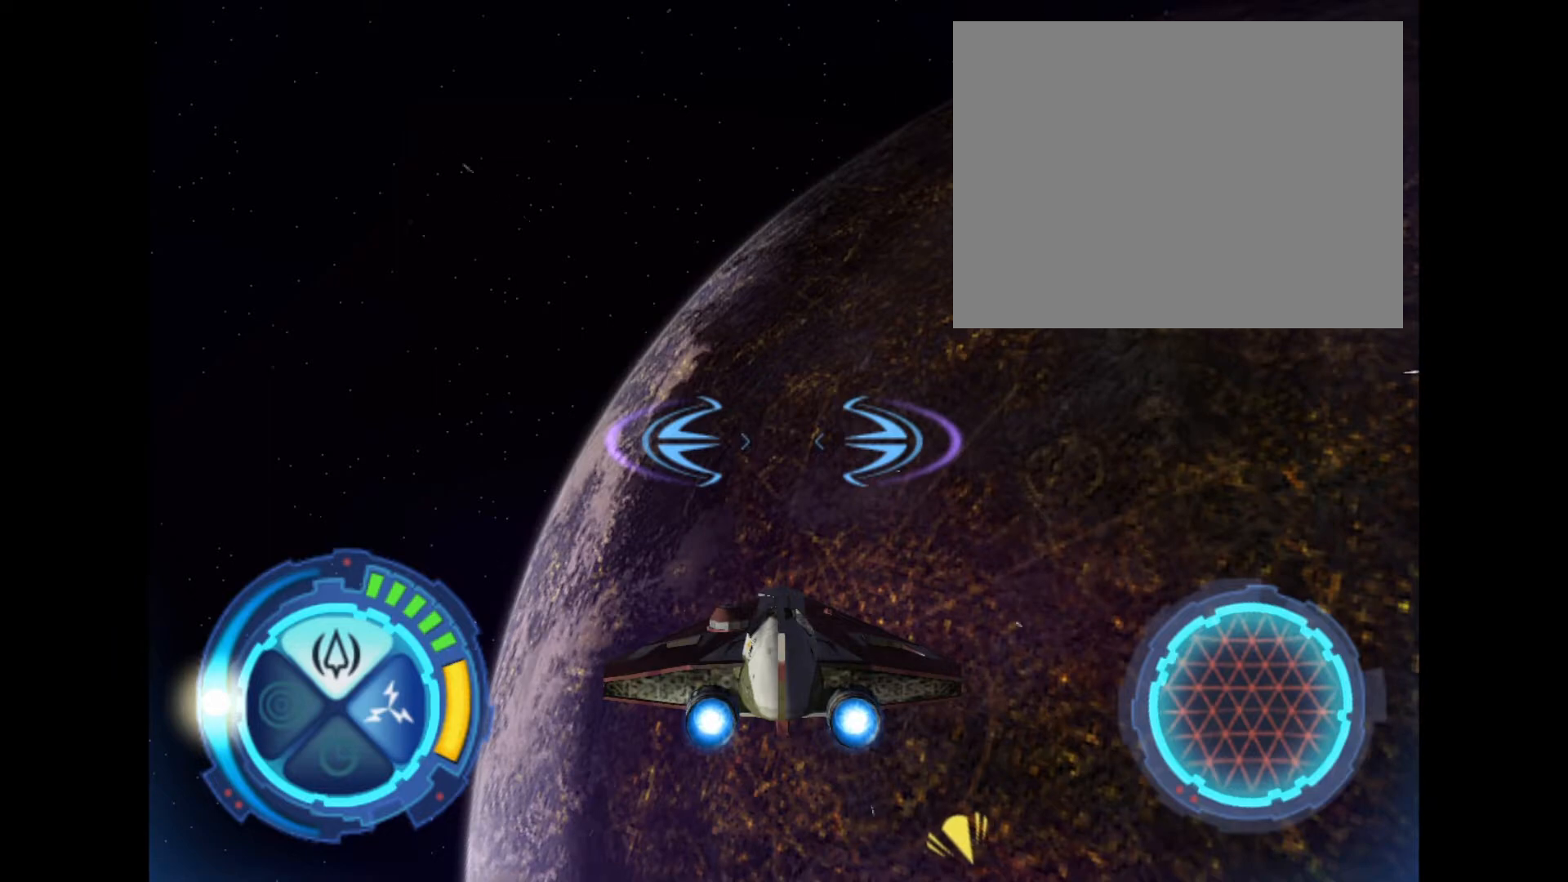
Gameplay with a controller (PlayStation layout); each line is a JSON object with the inputs held at the frame after it. "events" lists button and stick changes between this image and that frame as [ms after this image, input, new state], when the widget could be followed in between. Not read: L3 left_stick right_stick.
{"buttons": [], "events": [[267, "CIRCLE", "up"]]}
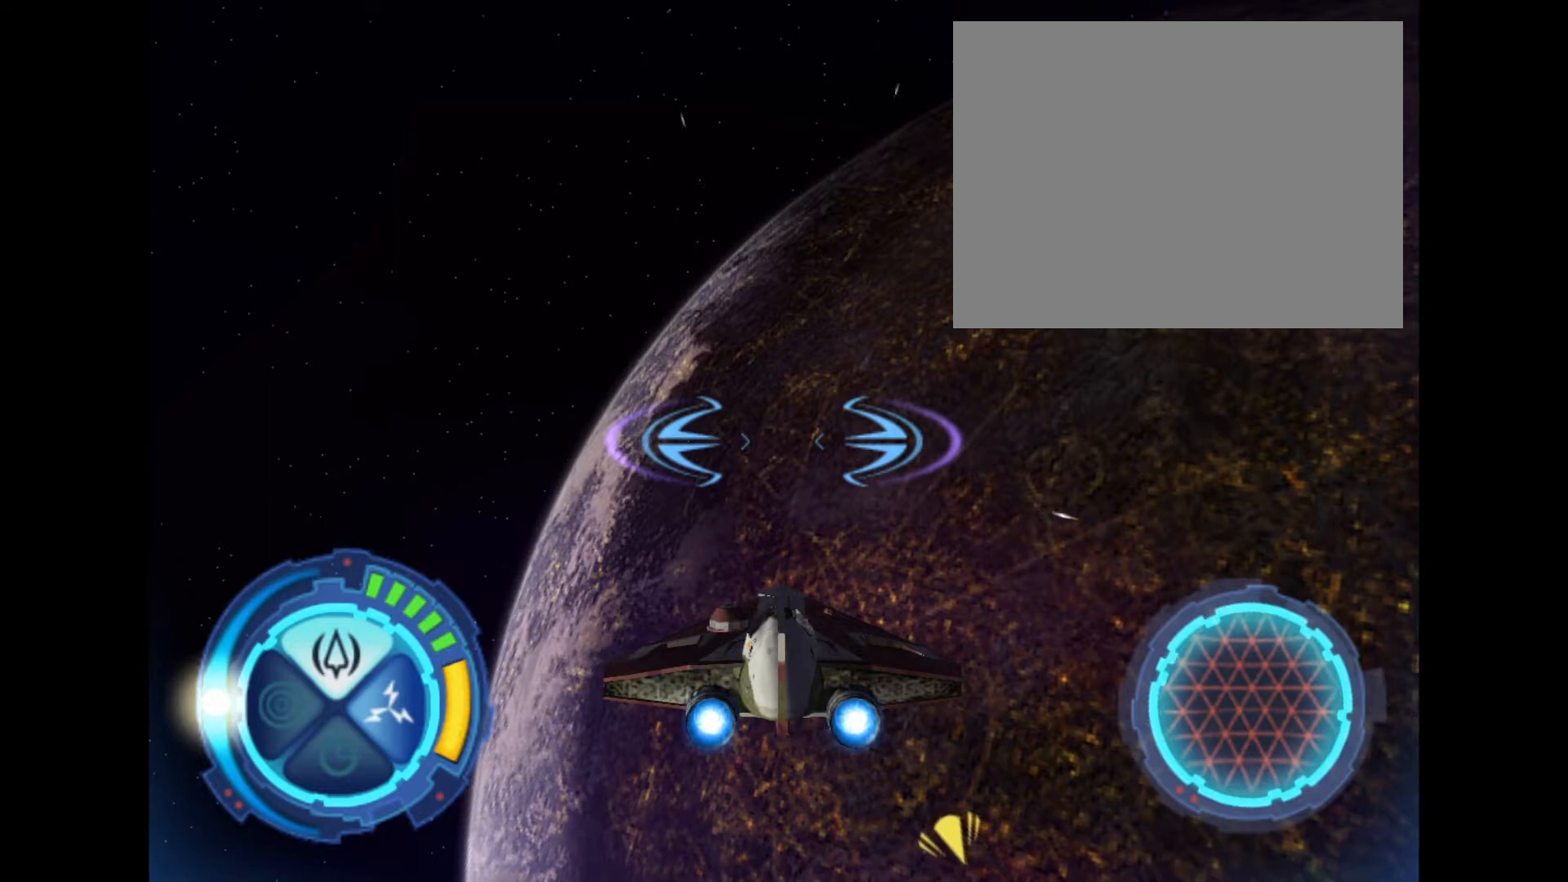
{"buttons": ["CIRCLE"], "events": [[301, "CIRCLE", "down"]]}
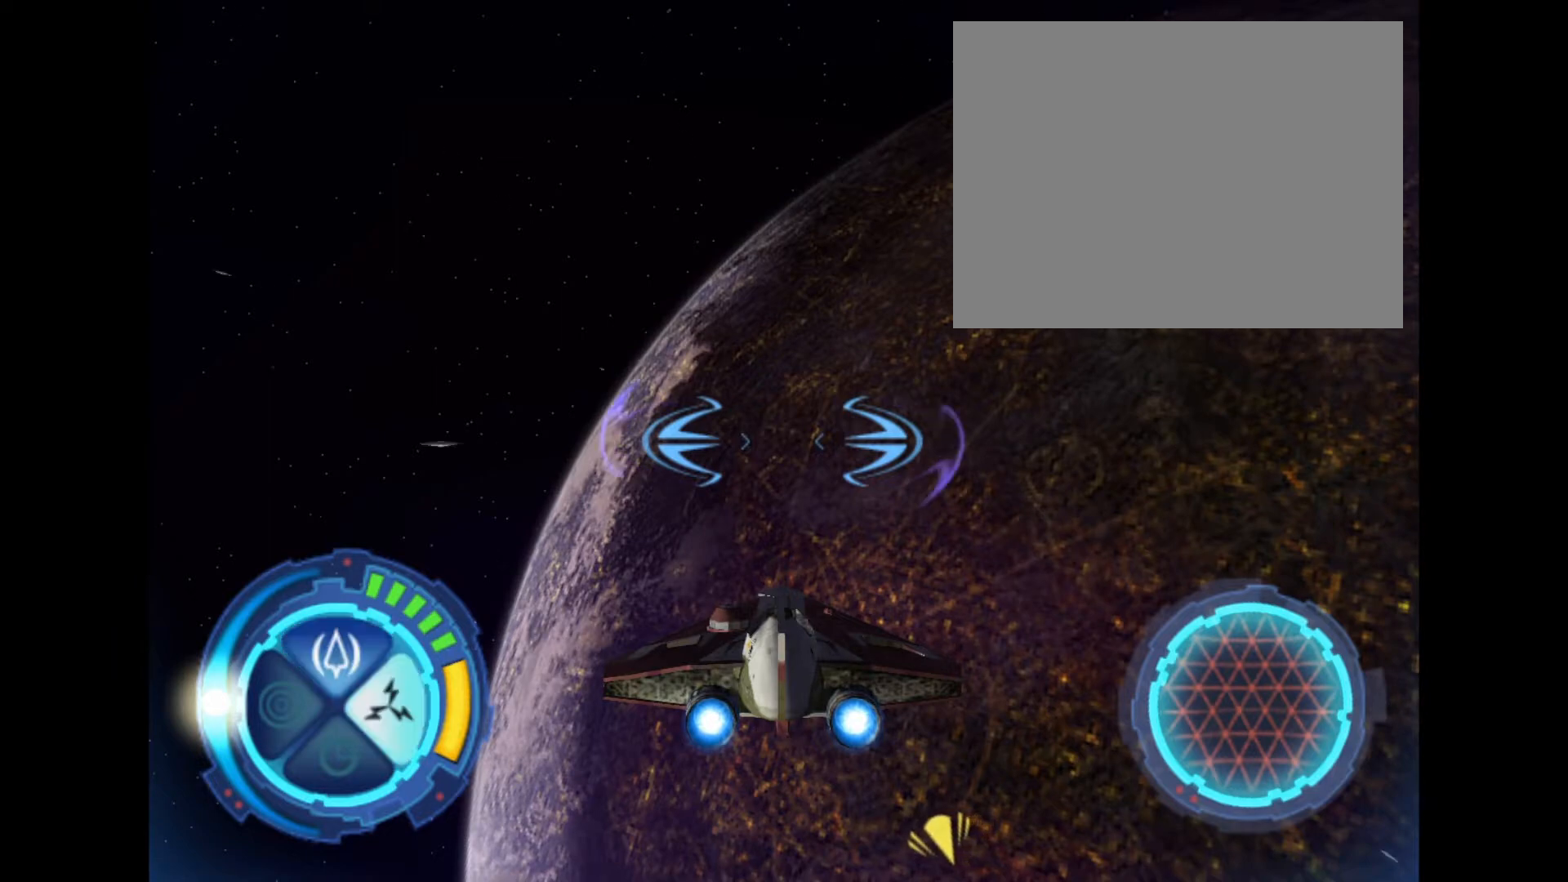
{"buttons": [], "events": [[300, "CIRCLE", "up"]]}
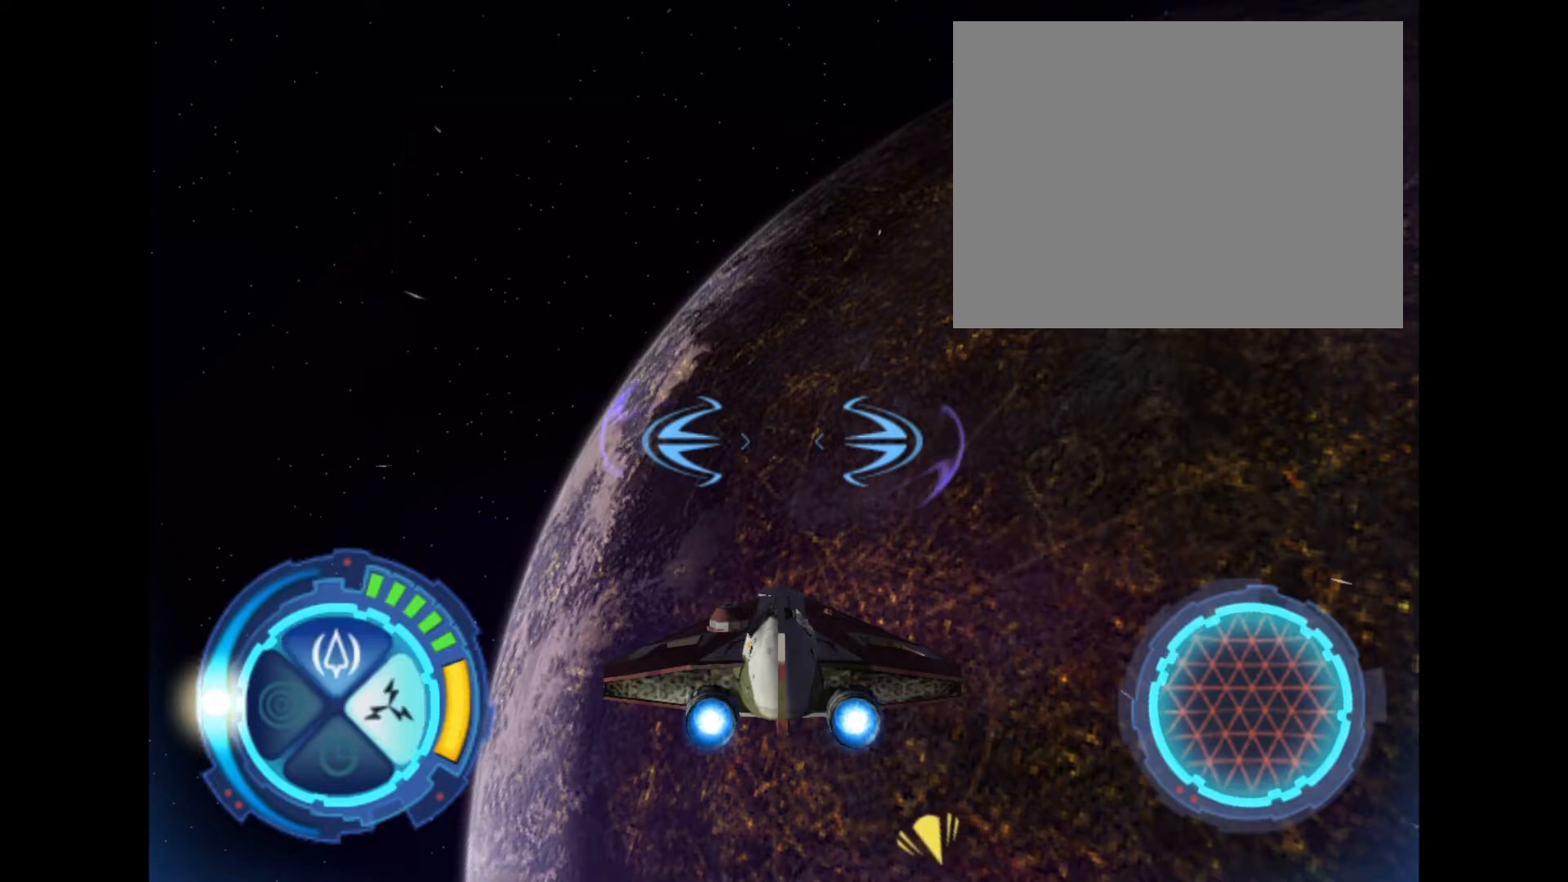
{"buttons": ["CIRCLE"], "events": [[334, "CIRCLE", "down"]]}
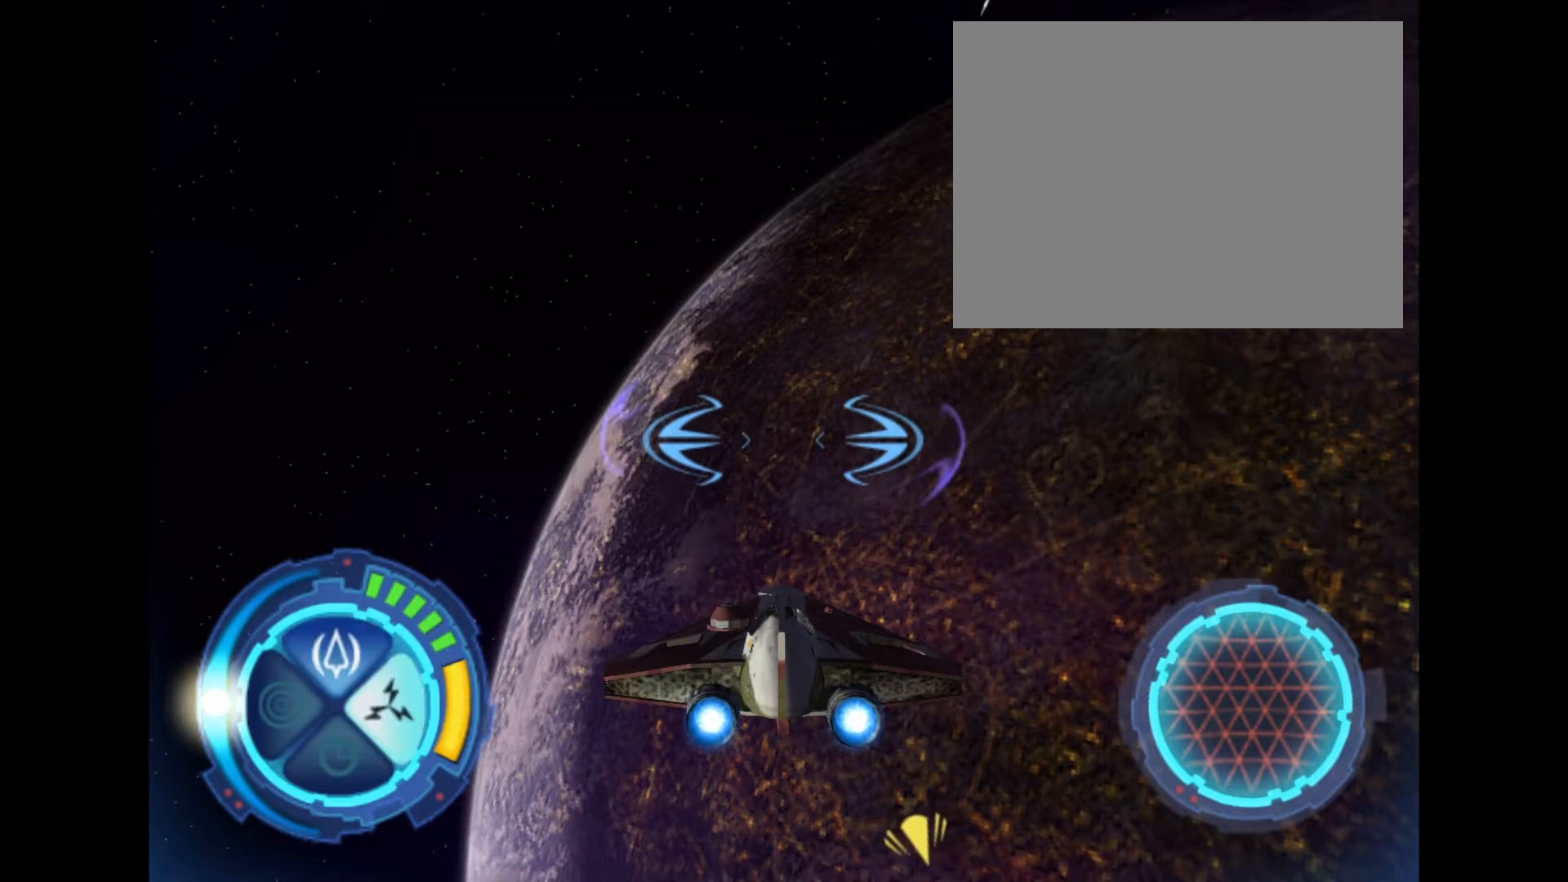
{"buttons": [], "events": [[333, "CIRCLE", "up"]]}
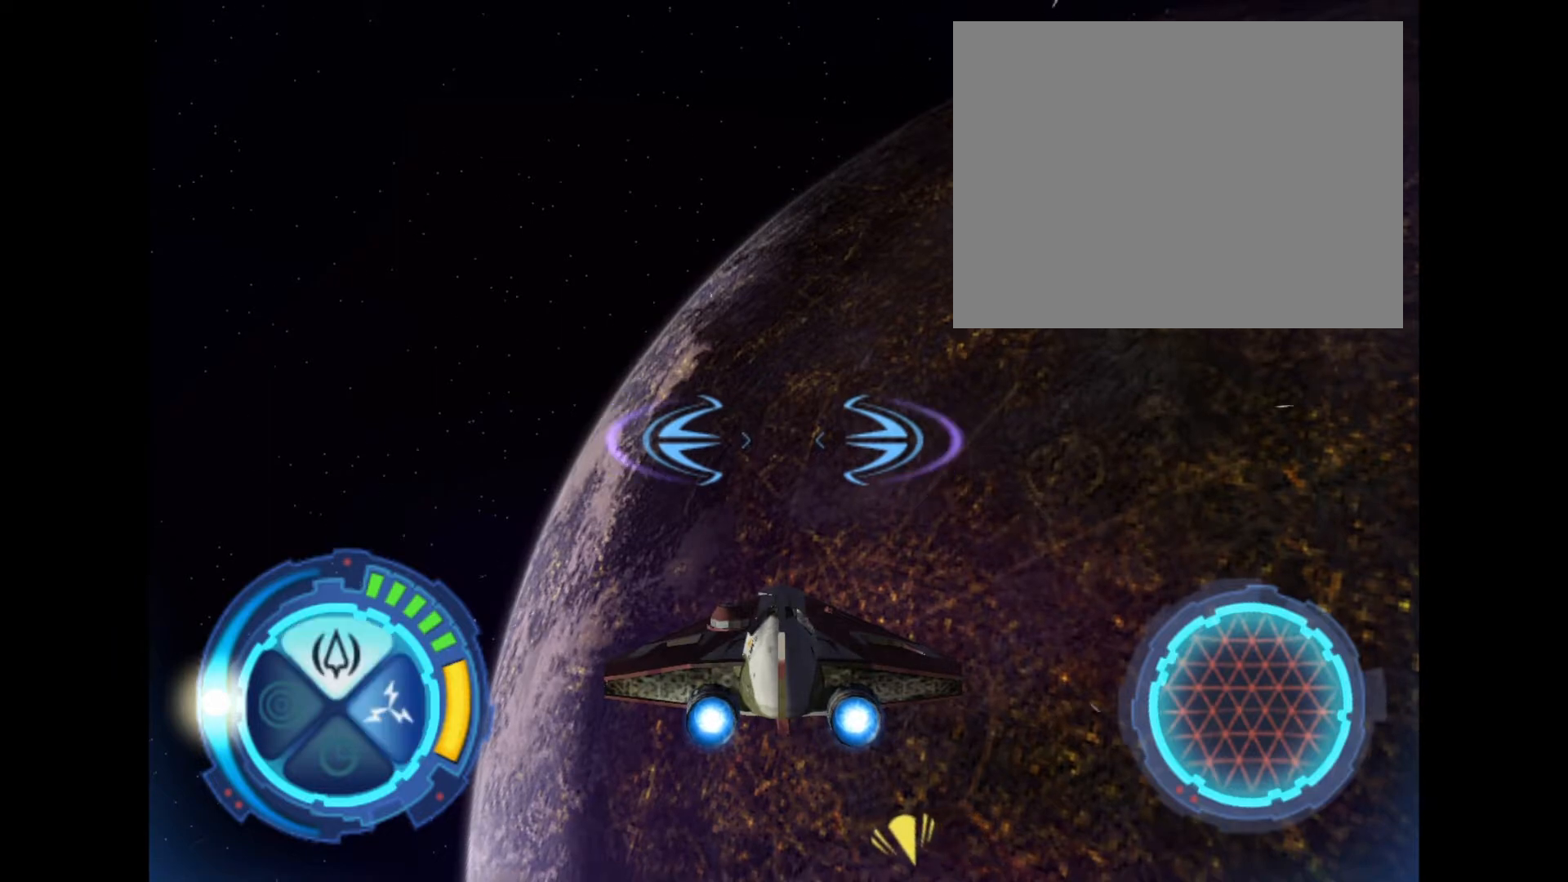
{"buttons": ["CIRCLE"], "events": [[367, "CIRCLE", "down"]]}